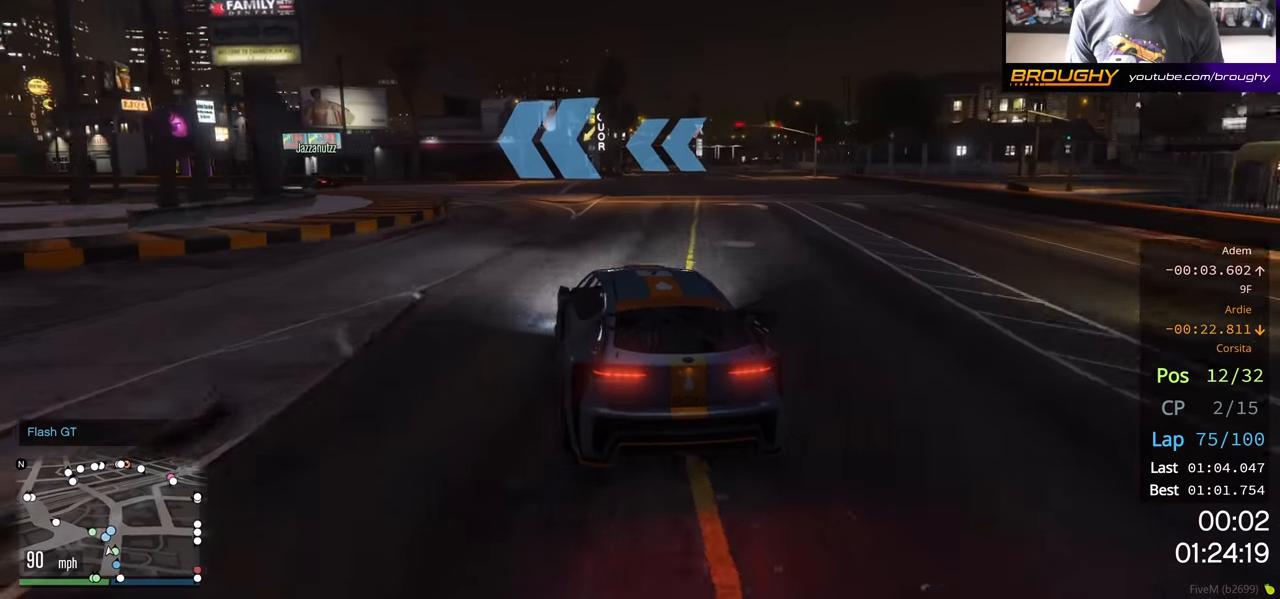
Gameplay with a controller (Xbox layout); each line is a JSON object with the inputs held at the frame after it. "events" lists button and stick changes between this image and that frame as [ms after this image, input, new state], when the widget could be followed in between.
{"buttons": ["R2"], "left_stick": "left", "right_stick": "center", "events": [[183, "R2", "up"], [250, "left_stick", "center"], [300, "left_stick", "left"], [333, "R2", "down"]]}
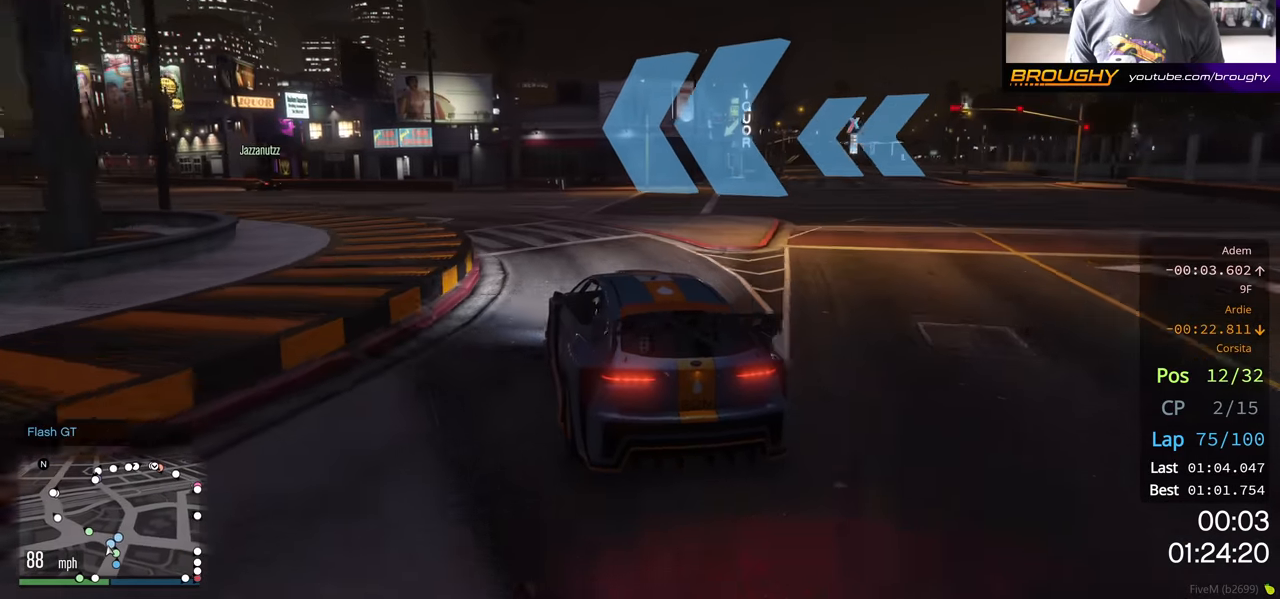
{"buttons": ["R2"], "left_stick": "up-left", "right_stick": "center", "events": [[33, "left_stick", "center"], [100, "left_stick", "up-left"], [300, "left_stick", "center"], [367, "left_stick", "up-left"]]}
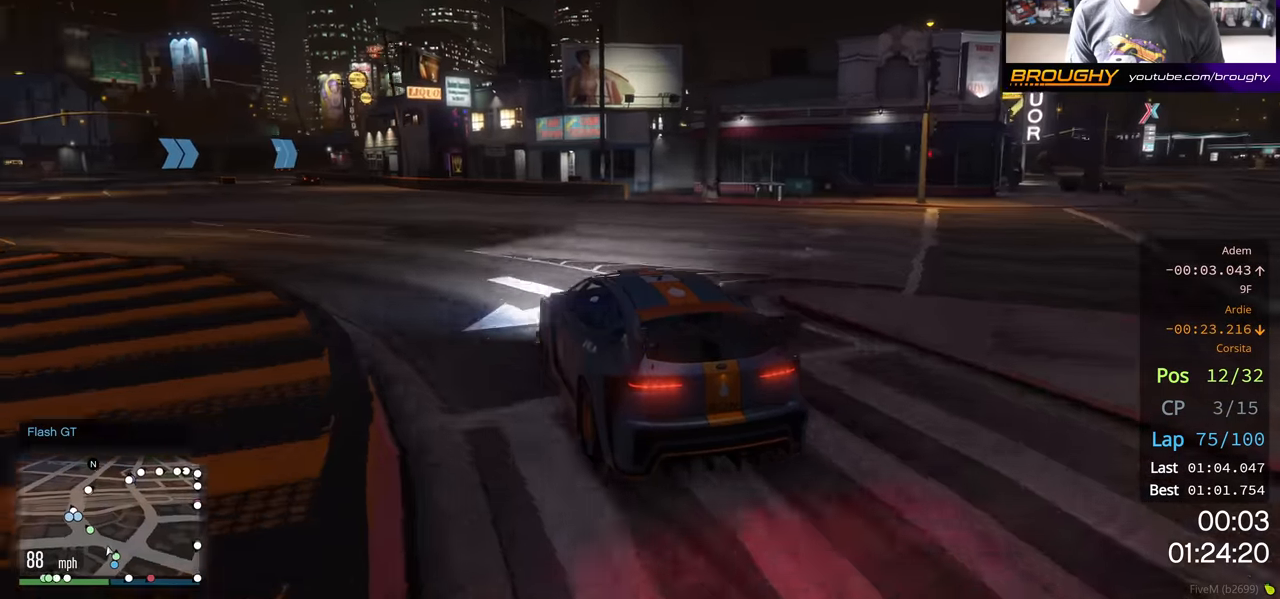
{"buttons": ["R2"], "left_stick": "up-left", "right_stick": "center", "events": [[17, "left_stick", "center"], [133, "left_stick", "up-left"], [300, "left_stick", "center"], [500, "left_stick", "up-left"]]}
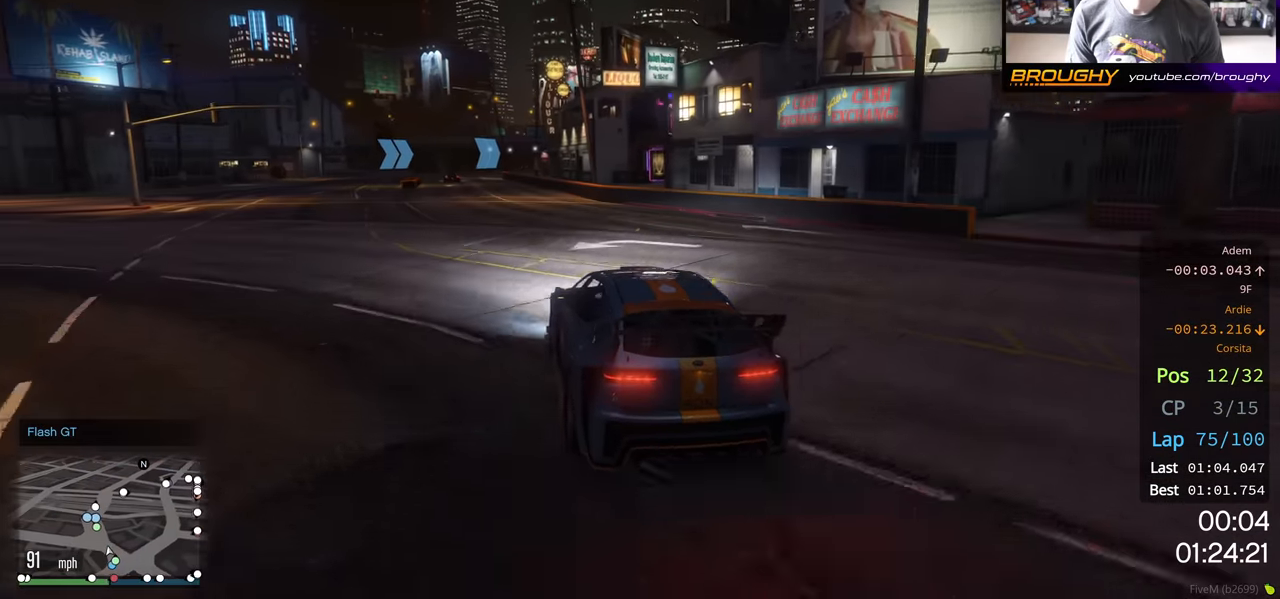
{"buttons": ["R2"], "left_stick": "center", "right_stick": "center", "events": [[67, "left_stick", "left"], [167, "left_stick", "center"]]}
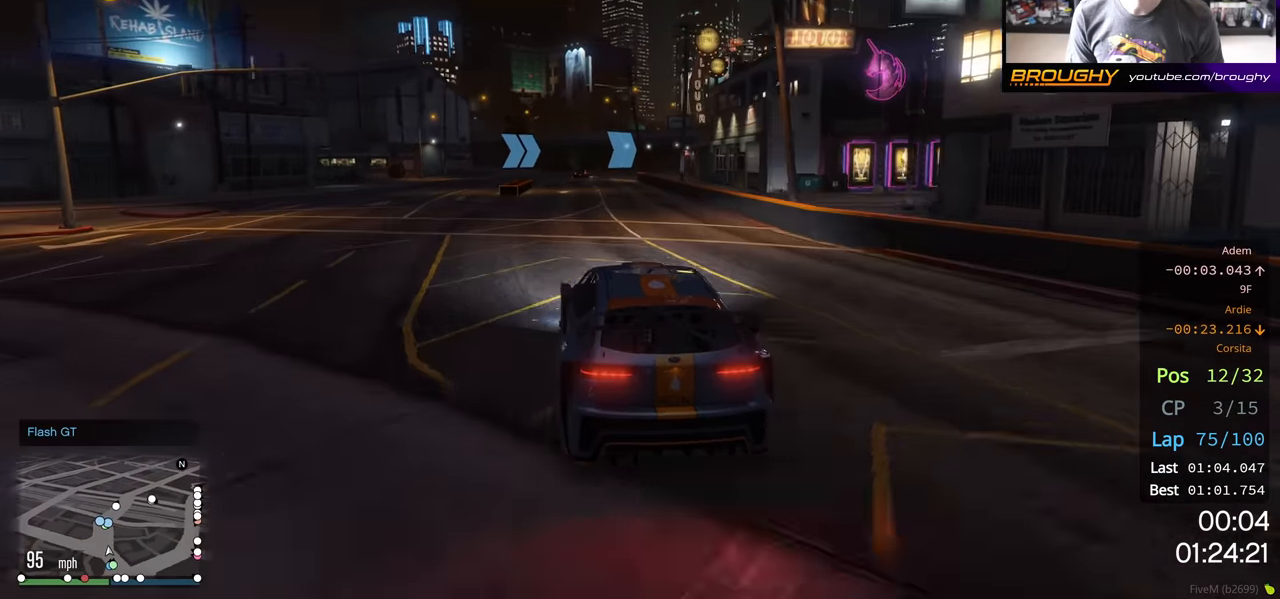
{"buttons": ["R2"], "left_stick": "center", "right_stick": "center", "events": []}
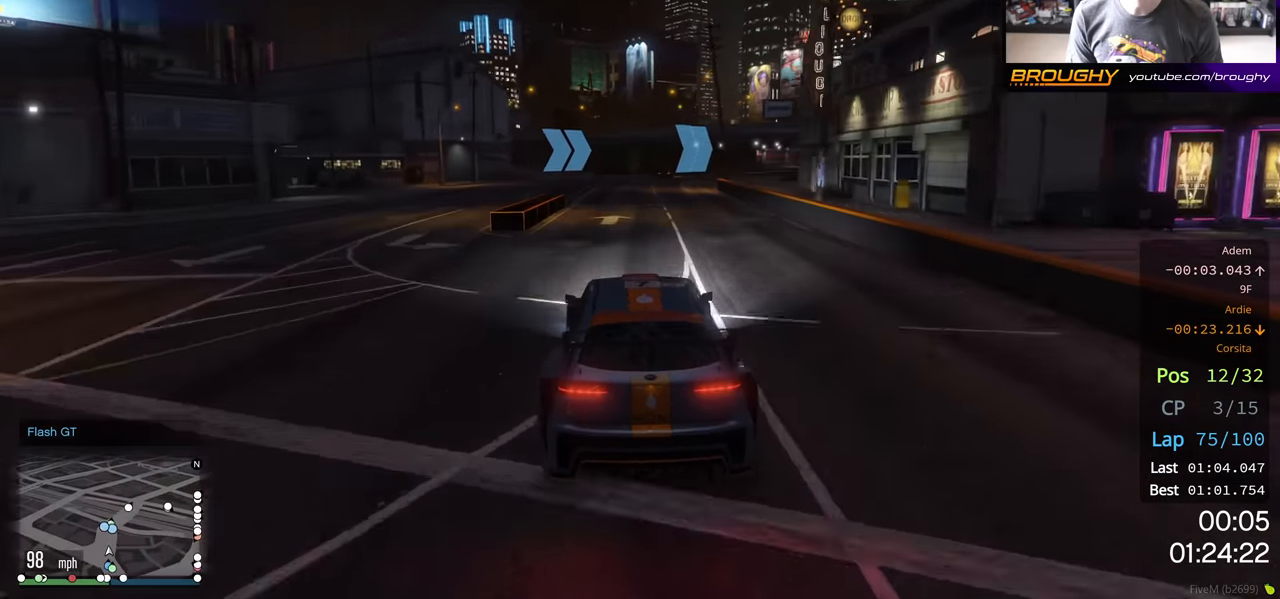
{"buttons": ["R2"], "left_stick": "center", "right_stick": "center", "events": []}
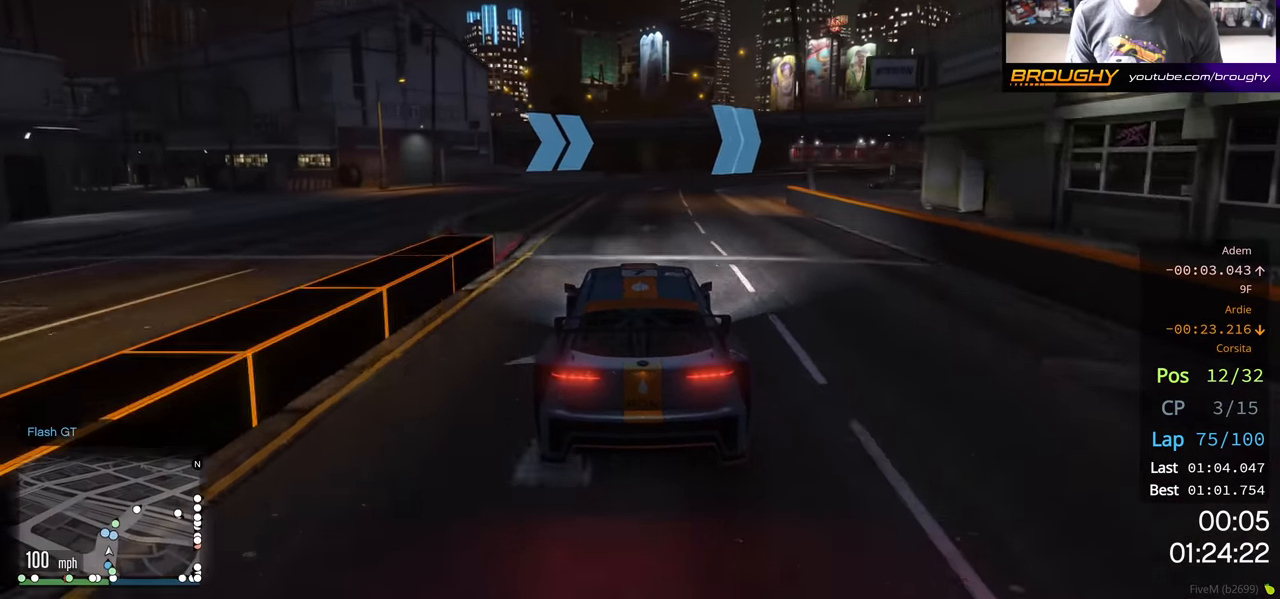
{"buttons": ["R2"], "left_stick": "right", "right_stick": "center", "events": [[100, "left_stick", "right"], [267, "left_stick", "center"], [500, "left_stick", "right"]]}
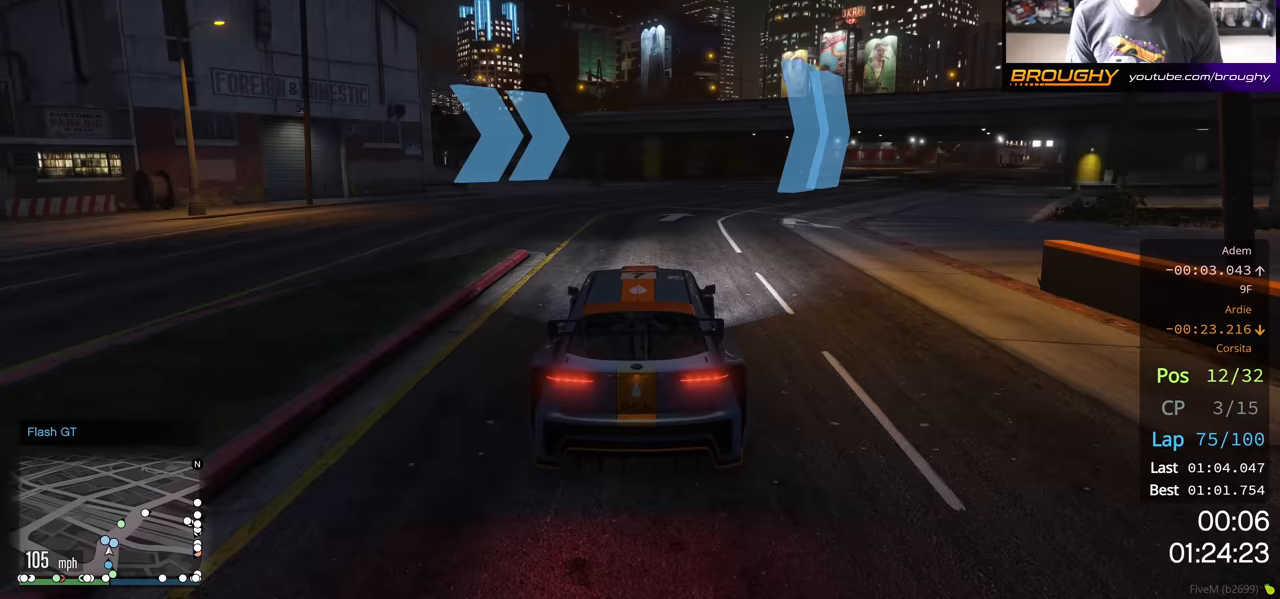
{"buttons": ["R2"], "left_stick": "center", "right_stick": "center", "events": [[117, "left_stick", "center"], [267, "left_stick", "right"], [400, "left_stick", "center"]]}
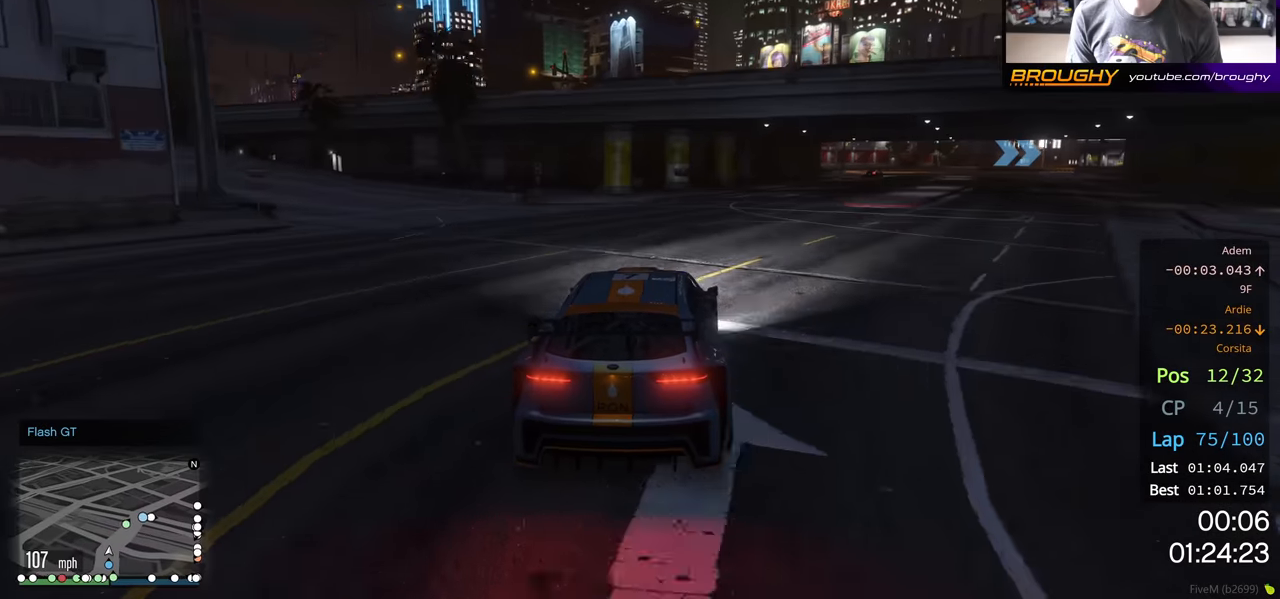
{"buttons": ["R2"], "left_stick": "right", "right_stick": "center", "events": [[50, "left_stick", "right"], [200, "left_stick", "center"], [417, "left_stick", "right"]]}
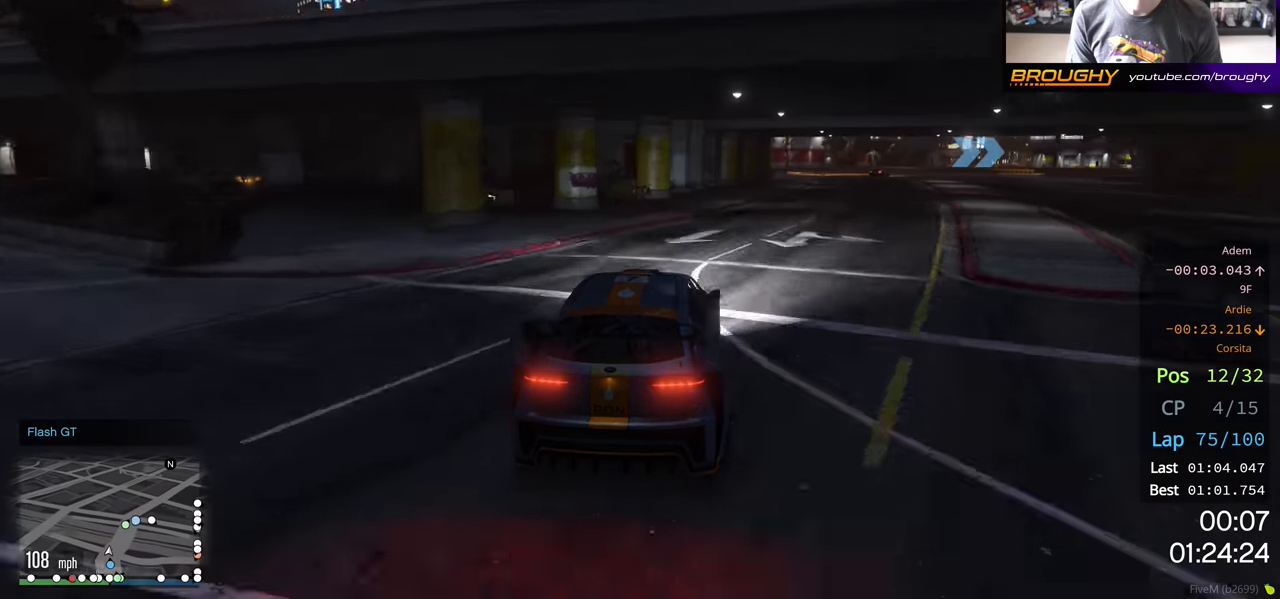
{"buttons": ["R2"], "left_stick": "center", "right_stick": "center", "events": [[67, "left_stick", "center"], [300, "left_stick", "right"], [417, "left_stick", "center"]]}
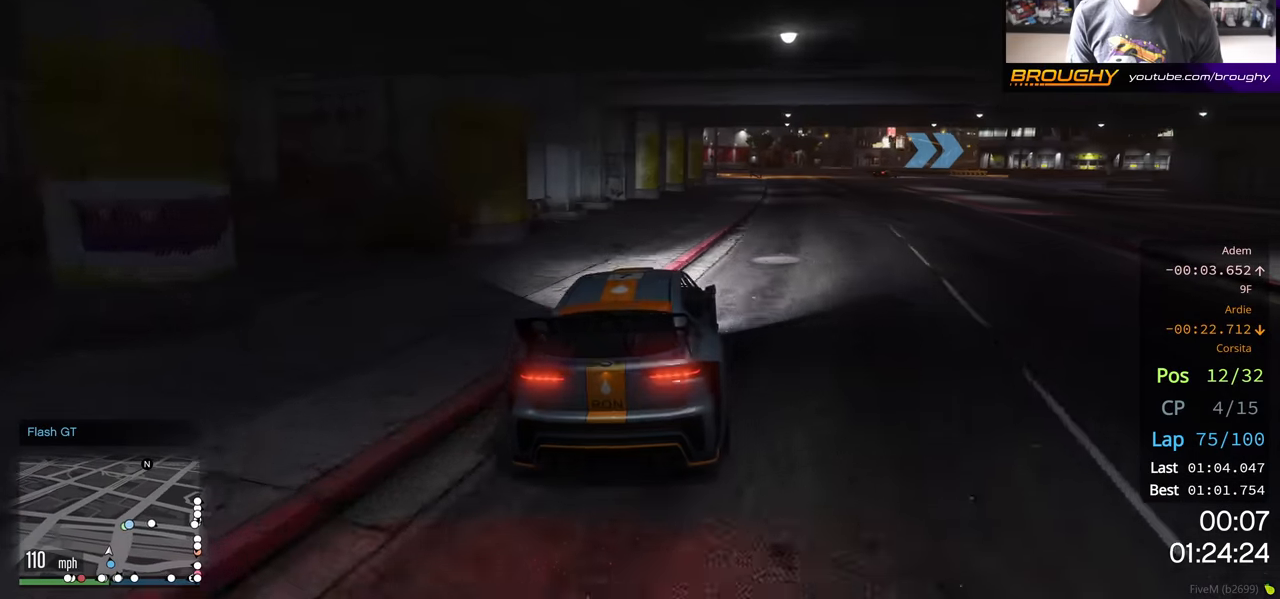
{"buttons": ["R2"], "left_stick": "right", "right_stick": "center", "events": [[150, "left_stick", "right"], [283, "left_stick", "center"], [450, "left_stick", "right"]]}
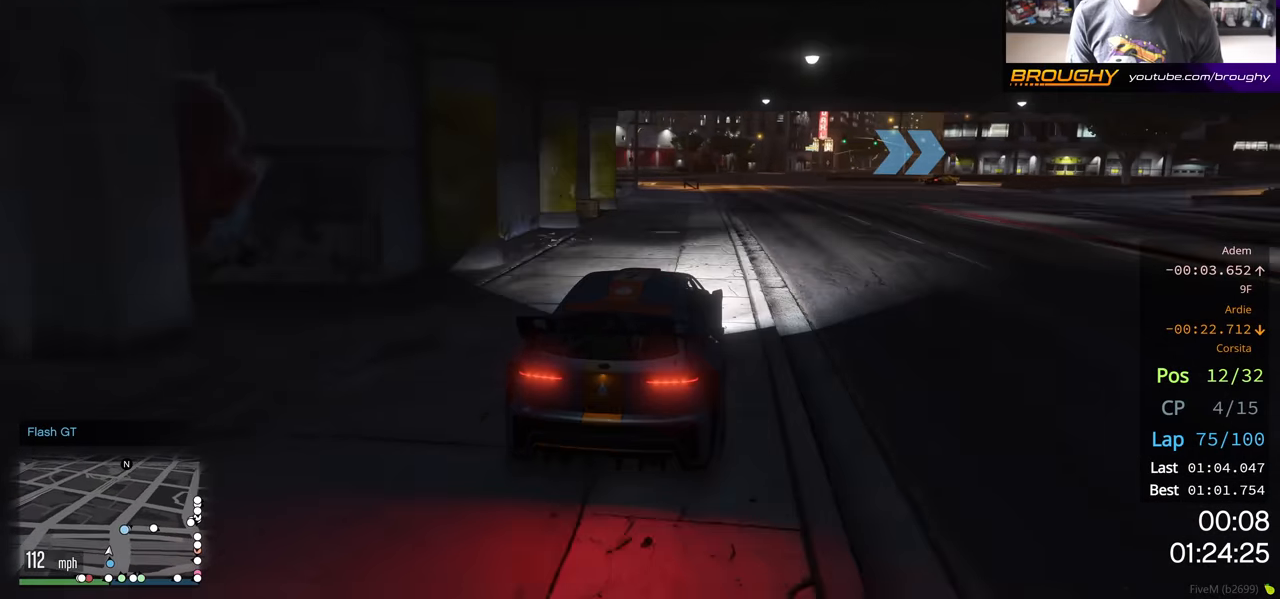
{"buttons": [], "left_stick": "center", "right_stick": "center", "events": [[67, "R2", "up"], [150, "left_stick", "center"], [267, "left_stick", "right"], [400, "left_stick", "center"]]}
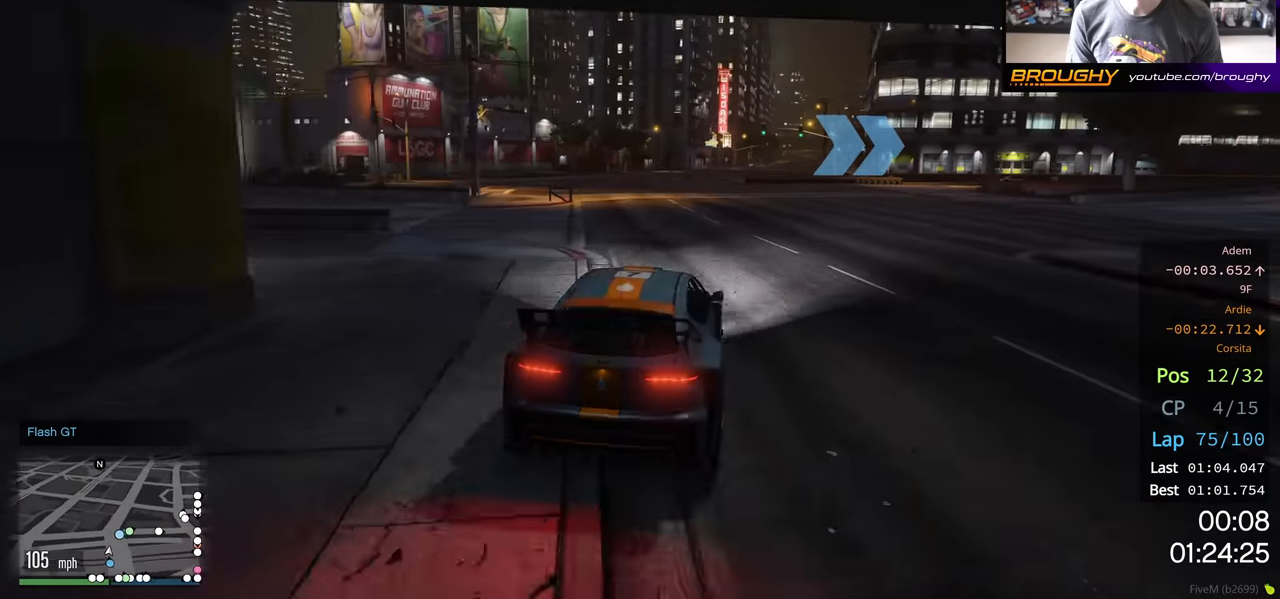
{"buttons": ["L2"], "left_stick": "right", "right_stick": "center", "events": [[33, "left_stick", "right"], [433, "L2", "down"]]}
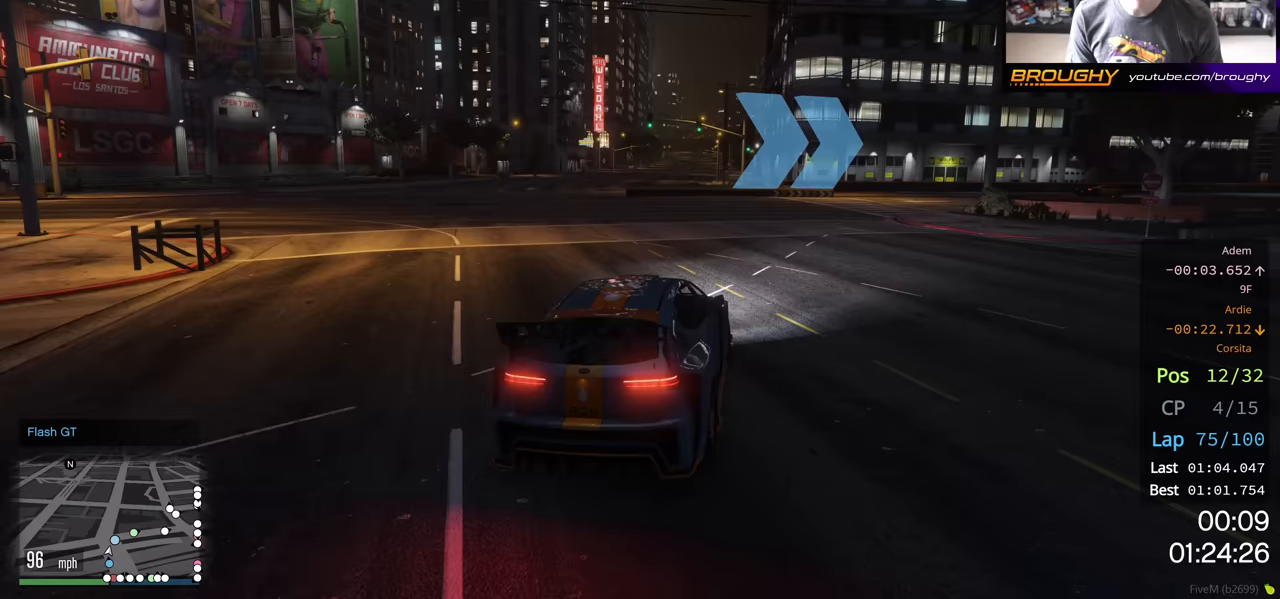
{"buttons": [], "left_stick": "center", "right_stick": "center", "events": [[83, "L2", "up"], [133, "left_stick", "center"], [217, "left_stick", "right"], [400, "left_stick", "center"]]}
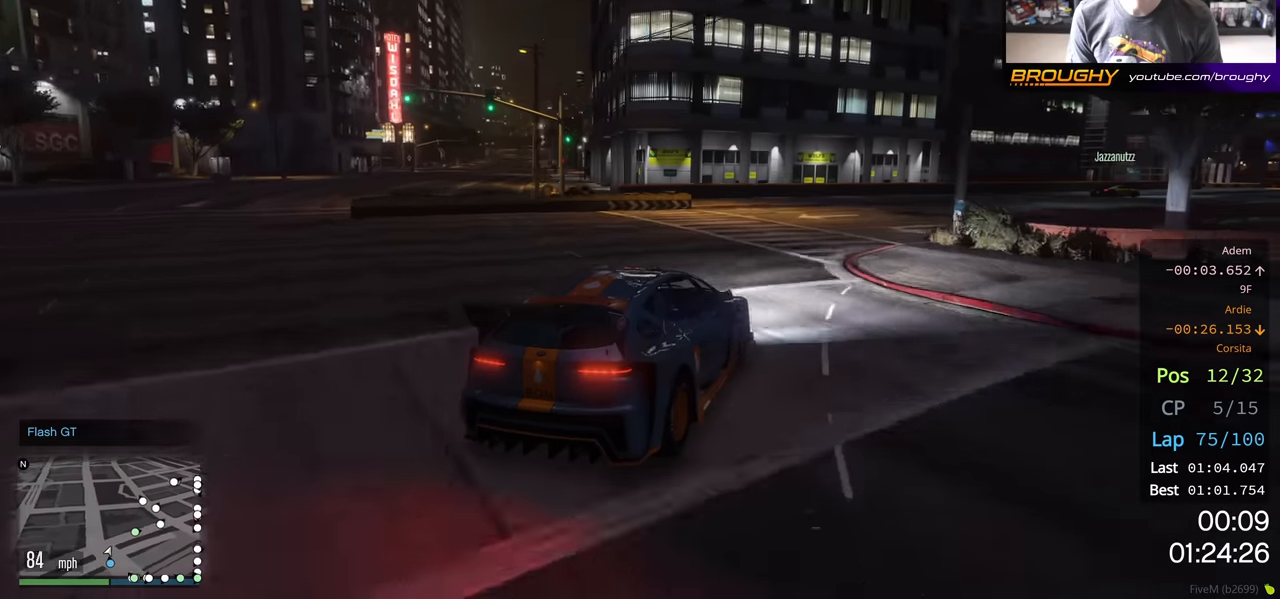
{"buttons": [], "left_stick": "right", "right_stick": "center", "events": [[50, "R2", "down"], [50, "left_stick", "right"], [450, "R2", "up"]]}
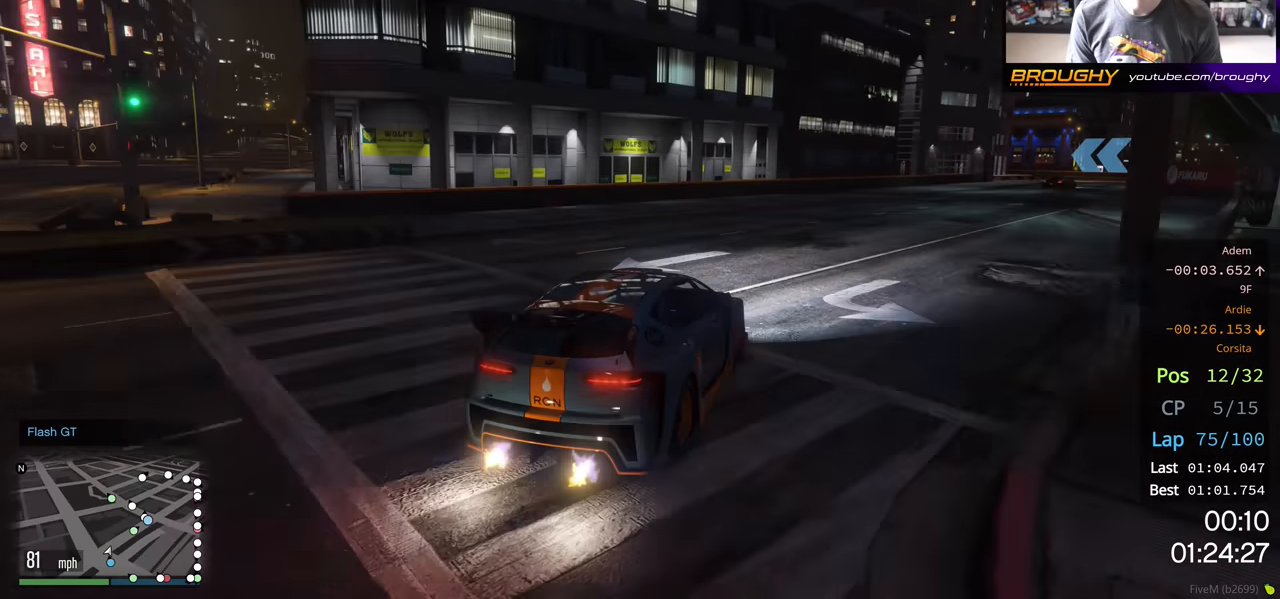
{"buttons": ["R2"], "left_stick": "right", "right_stick": "center", "events": [[83, "R2", "down"], [100, "left_stick", "center"], [333, "left_stick", "right"]]}
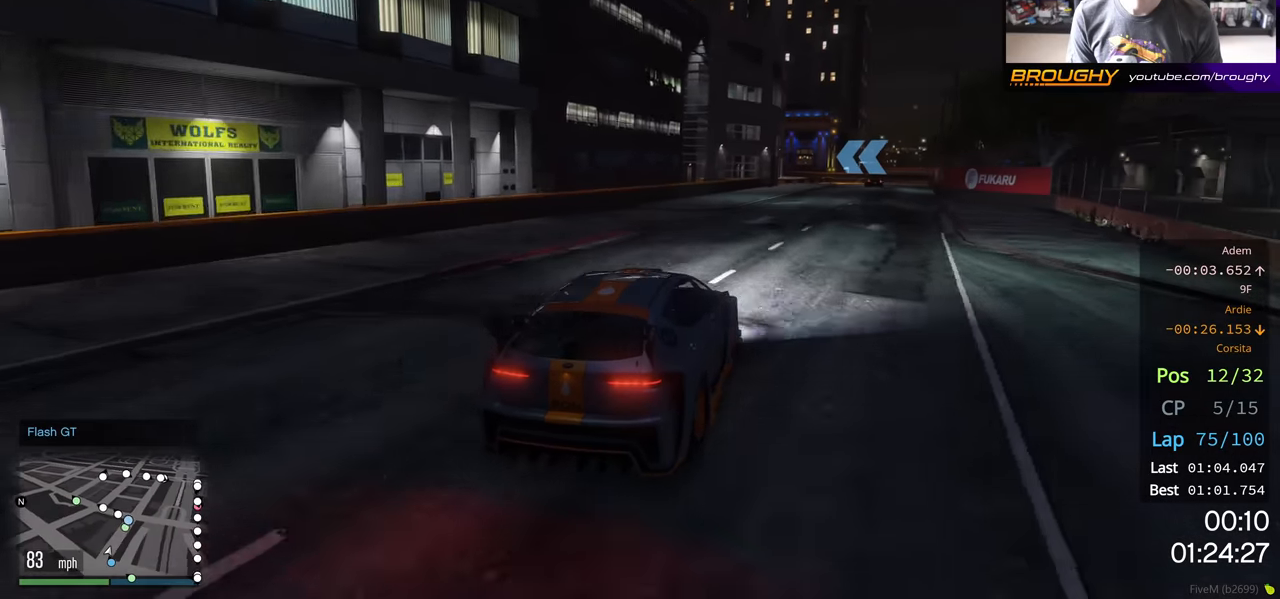
{"buttons": ["R2"], "left_stick": "right", "right_stick": "center", "events": [[283, "left_stick", "center"], [417, "left_stick", "right"]]}
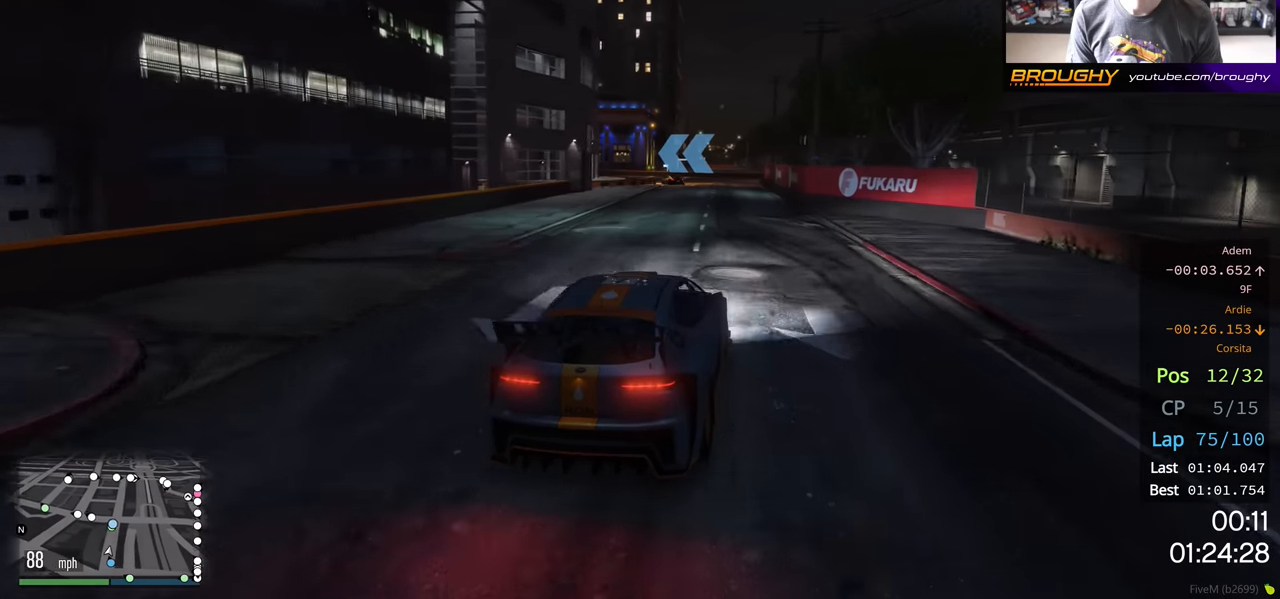
{"buttons": ["R2"], "left_stick": "center", "right_stick": "center", "events": [[33, "left_stick", "center"], [333, "left_stick", "up-left"], [500, "left_stick", "center"]]}
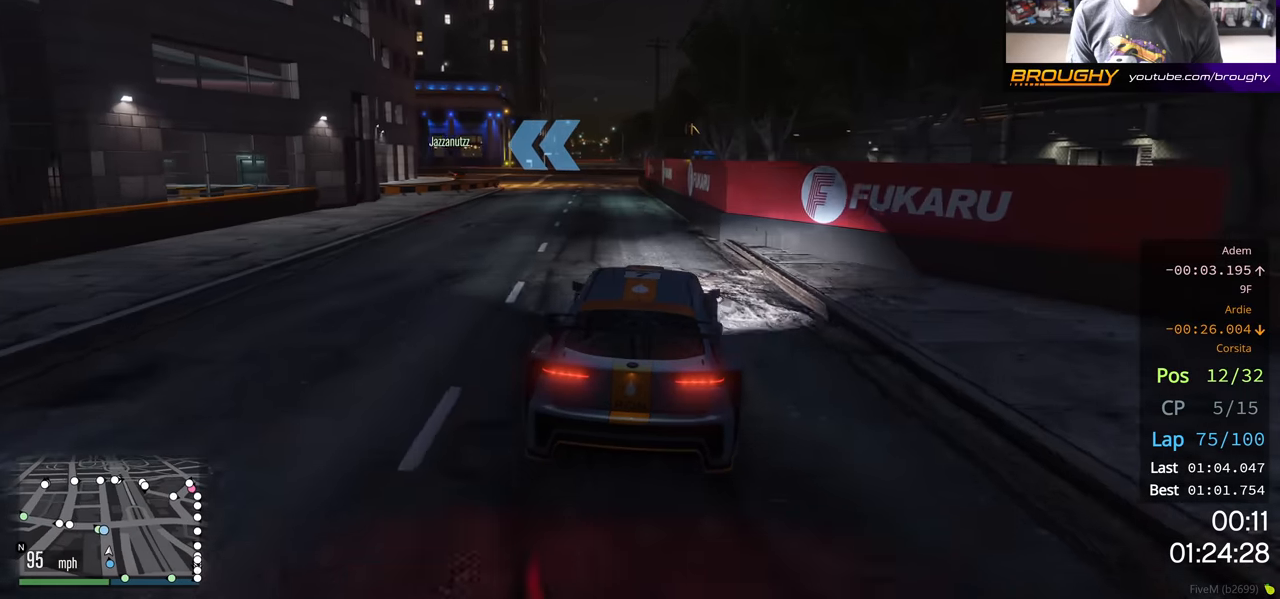
{"buttons": [], "left_stick": "left", "right_stick": "center", "events": [[150, "left_stick", "up-left"], [317, "left_stick", "center"], [417, "left_stick", "left"], [500, "R2", "up"]]}
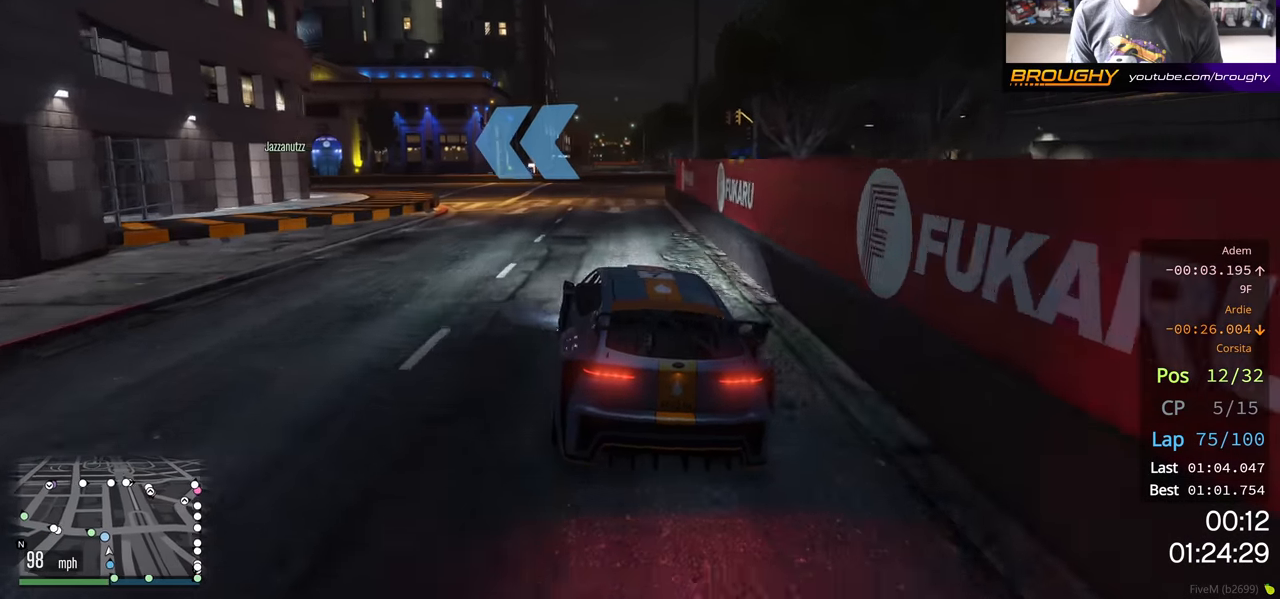
{"buttons": [], "left_stick": "left", "right_stick": "center", "events": [[67, "left_stick", "center"], [133, "left_stick", "up-left"], [450, "left_stick", "left"]]}
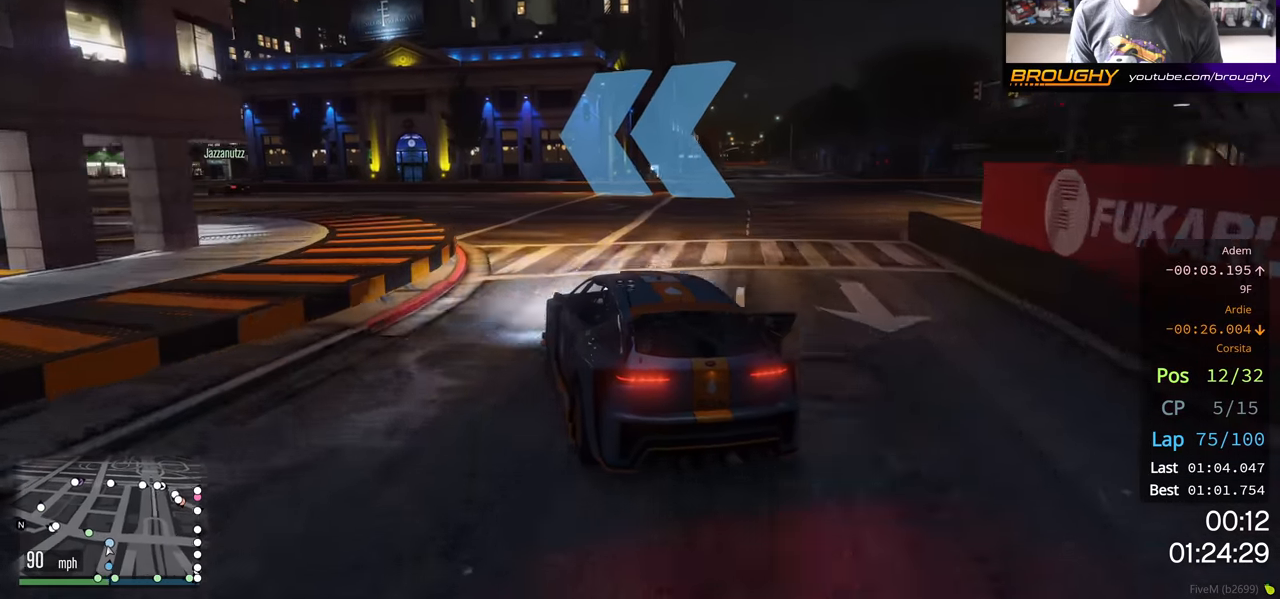
{"buttons": ["R2"], "left_stick": "center", "right_stick": "center", "events": [[133, "R2", "down"], [150, "left_stick", "center"], [200, "left_stick", "left"], [417, "left_stick", "center"]]}
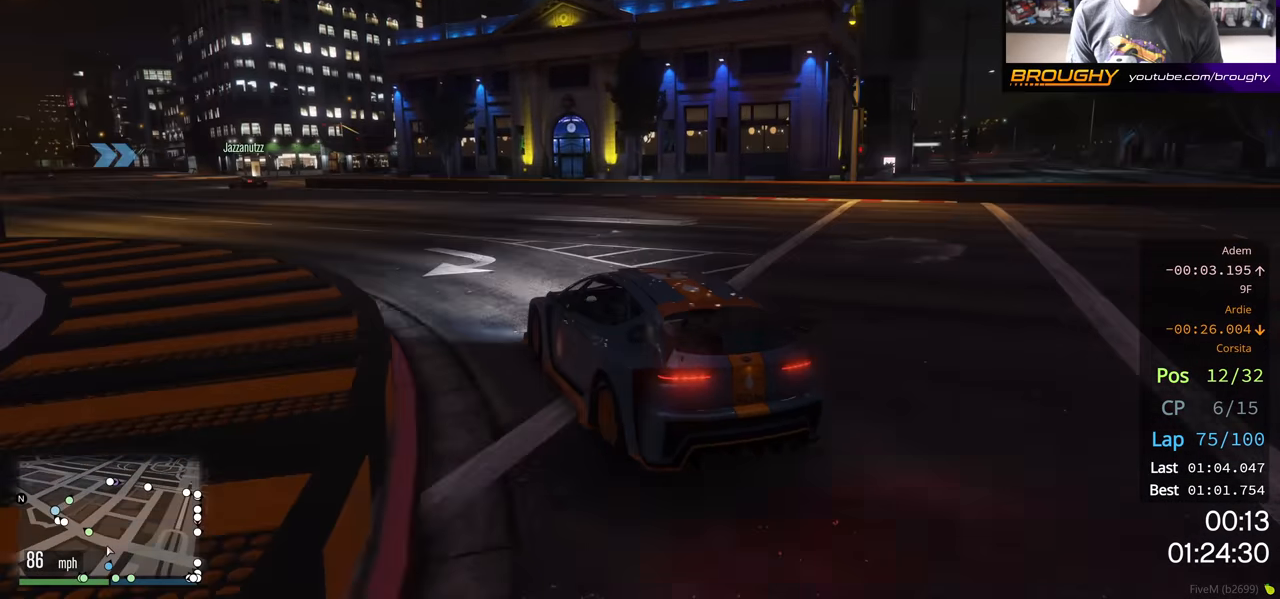
{"buttons": ["R2"], "left_stick": "up-left", "right_stick": "center", "events": [[83, "left_stick", "up-left"]]}
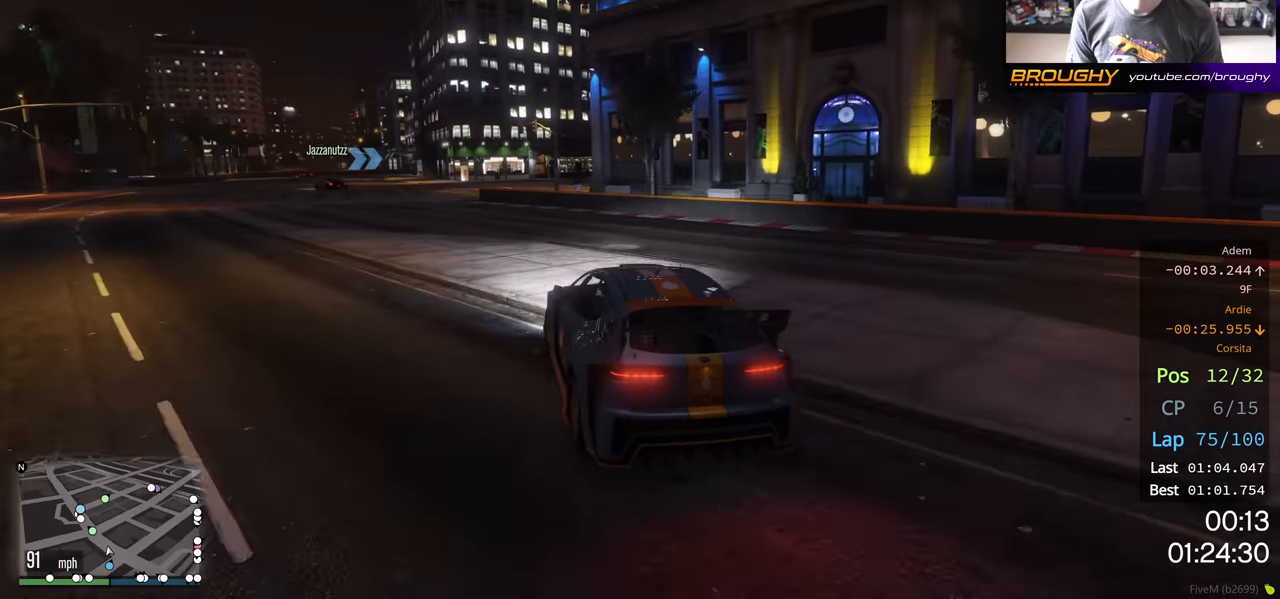
{"buttons": ["R2"], "left_stick": "left", "right_stick": "center", "events": [[50, "left_stick", "center"], [200, "left_stick", "up-left"], [350, "left_stick", "center"], [500, "left_stick", "left"]]}
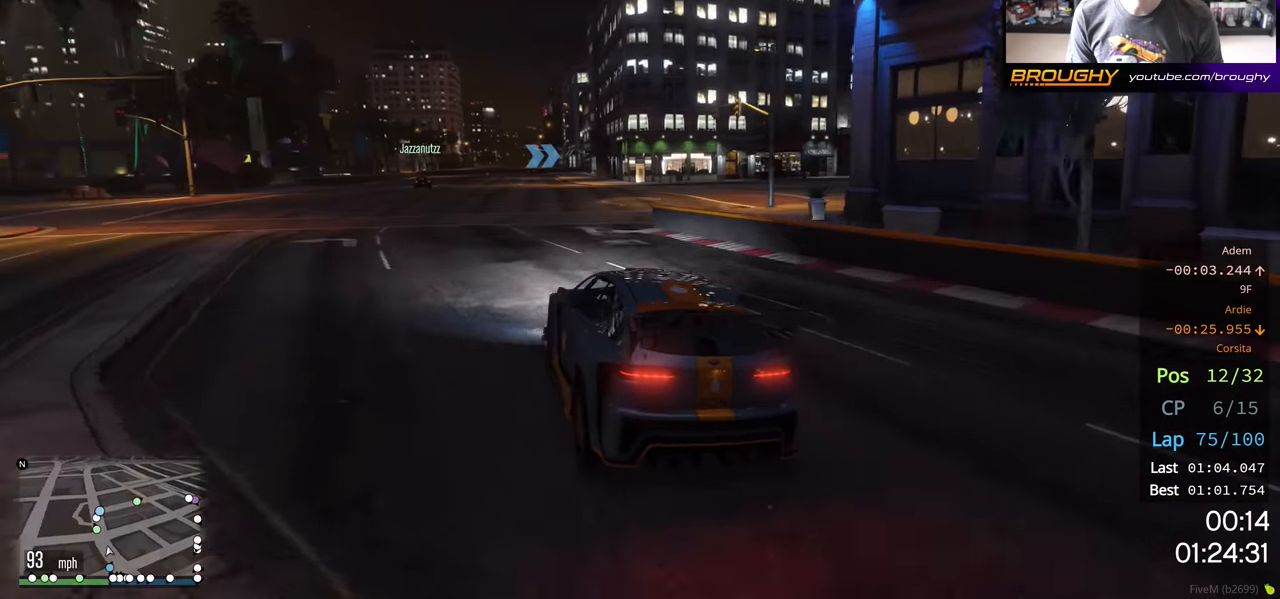
{"buttons": ["R2"], "left_stick": "center", "right_stick": "center", "events": [[200, "left_stick", "center"], [300, "left_stick", "left"], [500, "left_stick", "center"]]}
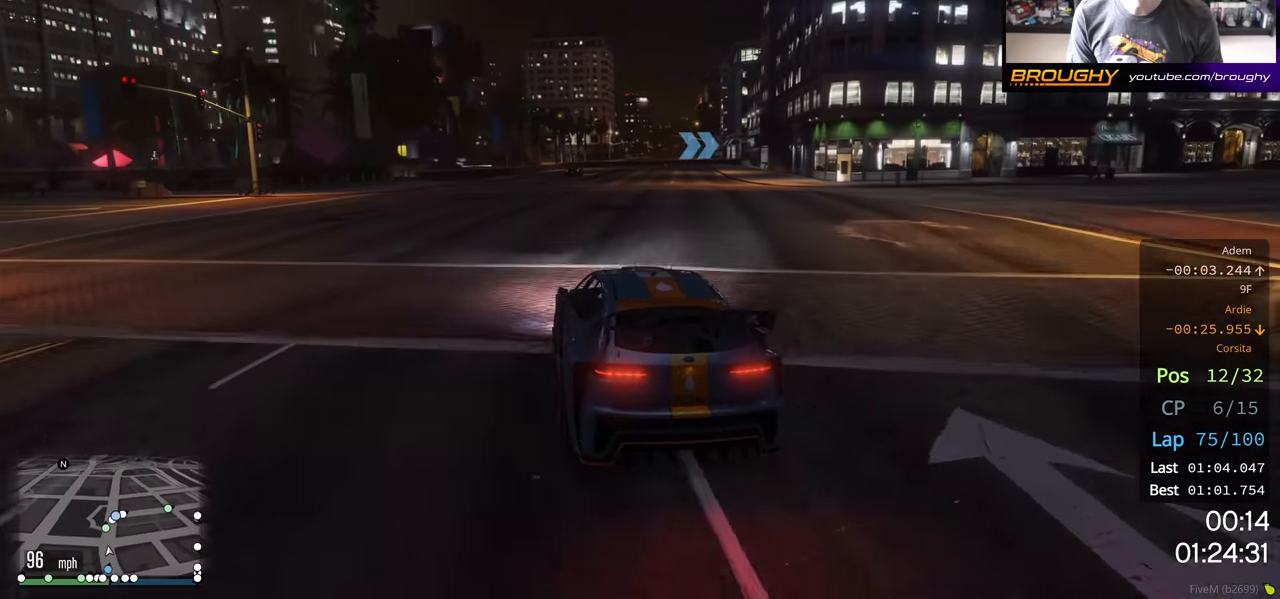
{"buttons": ["R2"], "left_stick": "center", "right_stick": "center", "events": []}
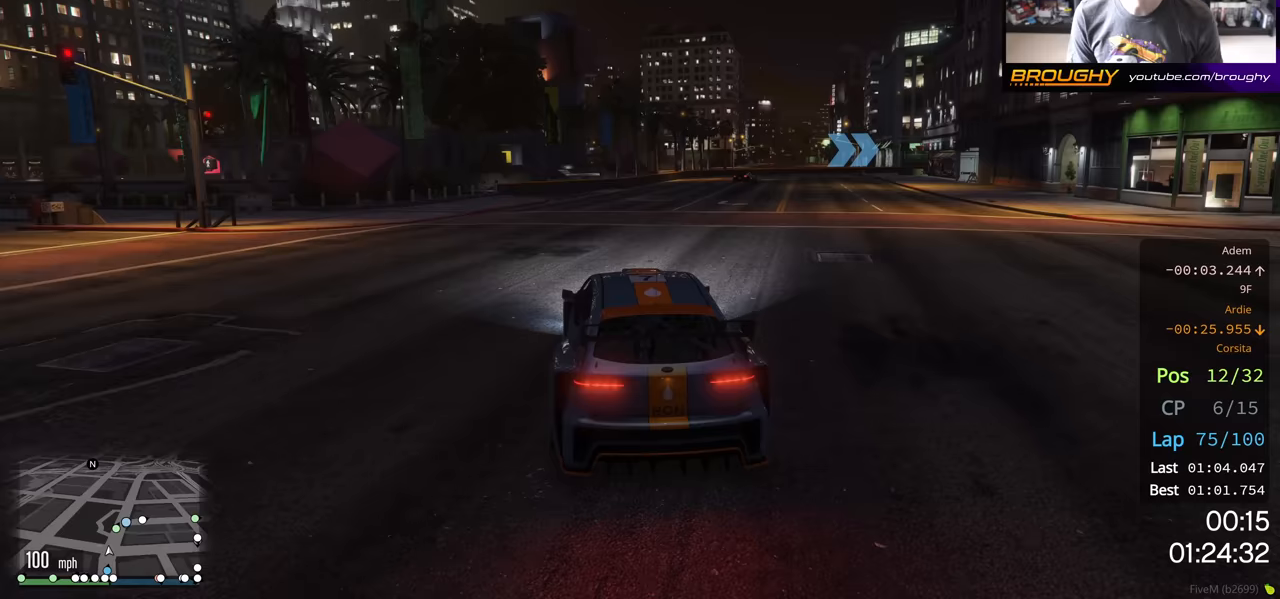
{"buttons": ["R2"], "left_stick": "right", "right_stick": "center", "events": [[67, "left_stick", "right"], [283, "left_stick", "center"], [333, "left_stick", "right"]]}
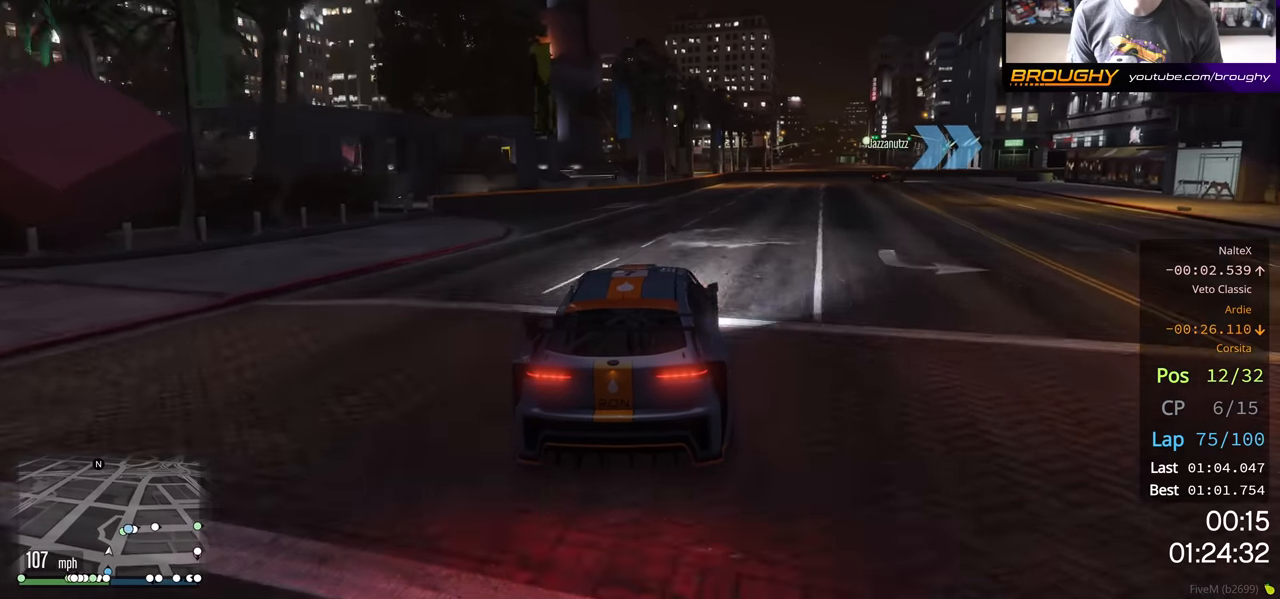
{"buttons": [], "left_stick": "right", "right_stick": "center", "events": [[33, "left_stick", "center"], [133, "left_stick", "right"], [417, "R2", "up"]]}
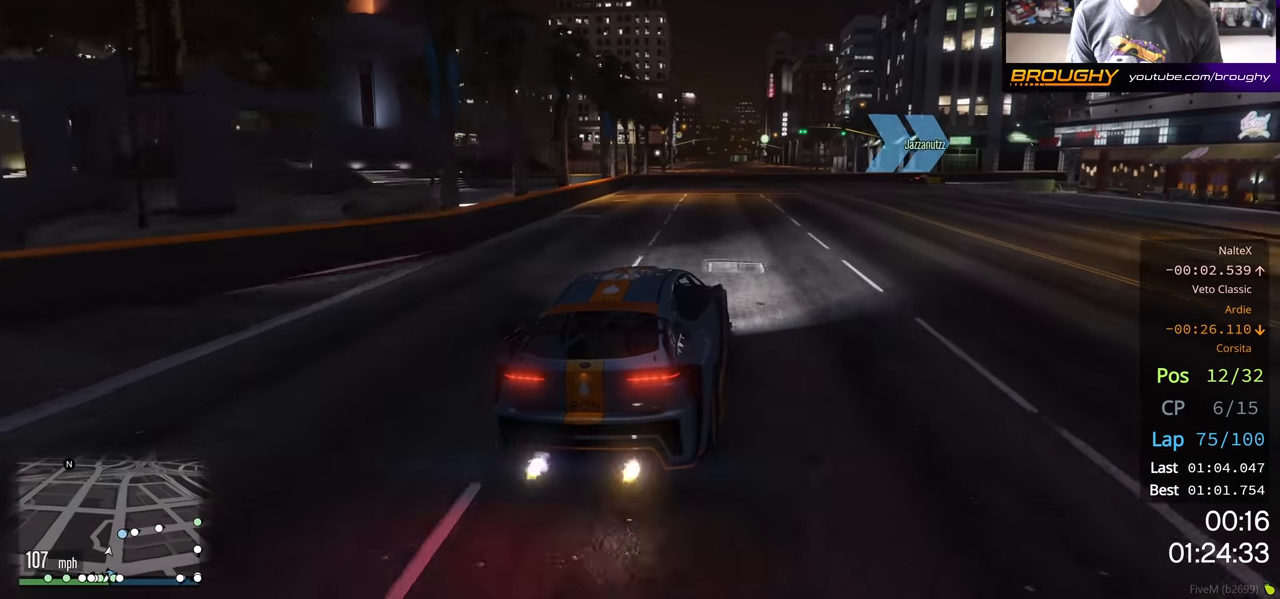
{"buttons": [], "left_stick": "right", "right_stick": "center", "events": []}
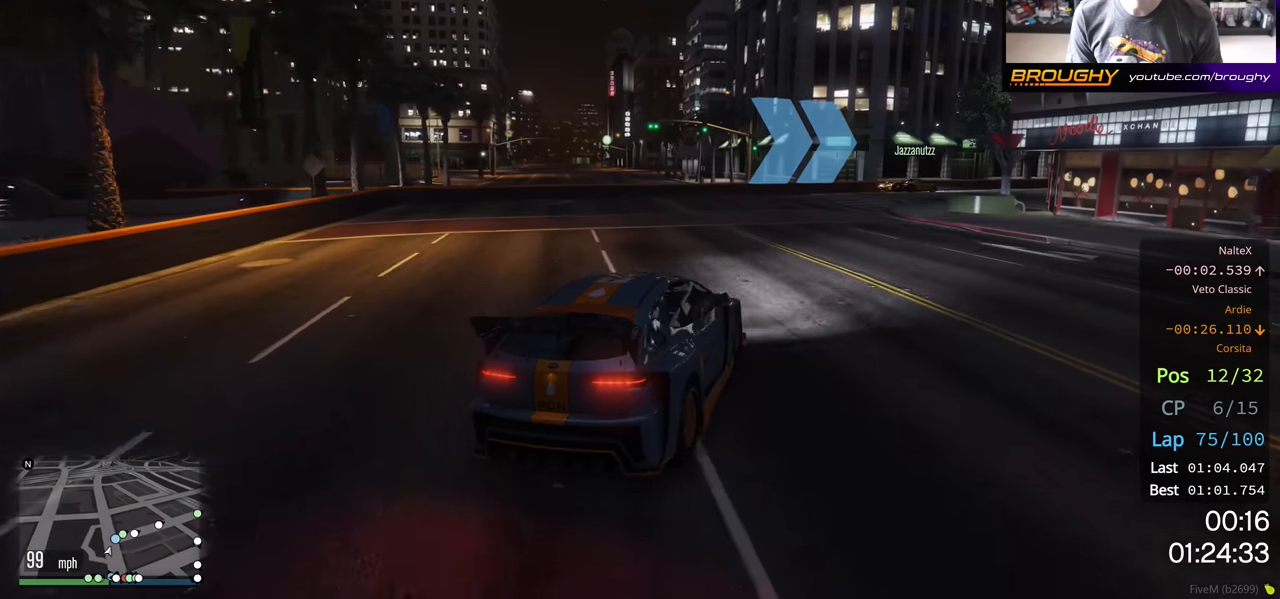
{"buttons": ["R2"], "left_stick": "right", "right_stick": "center", "events": [[133, "R2", "down"], [133, "left_stick", "center"], [283, "left_stick", "right"]]}
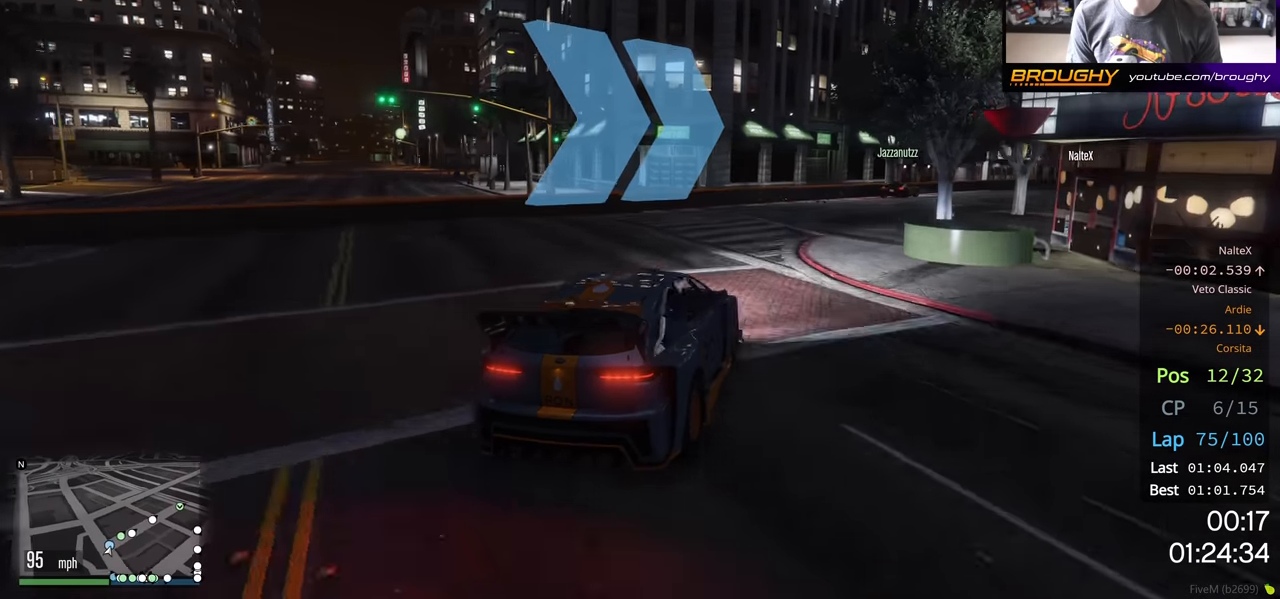
{"buttons": ["R2"], "left_stick": "right", "right_stick": "center", "events": []}